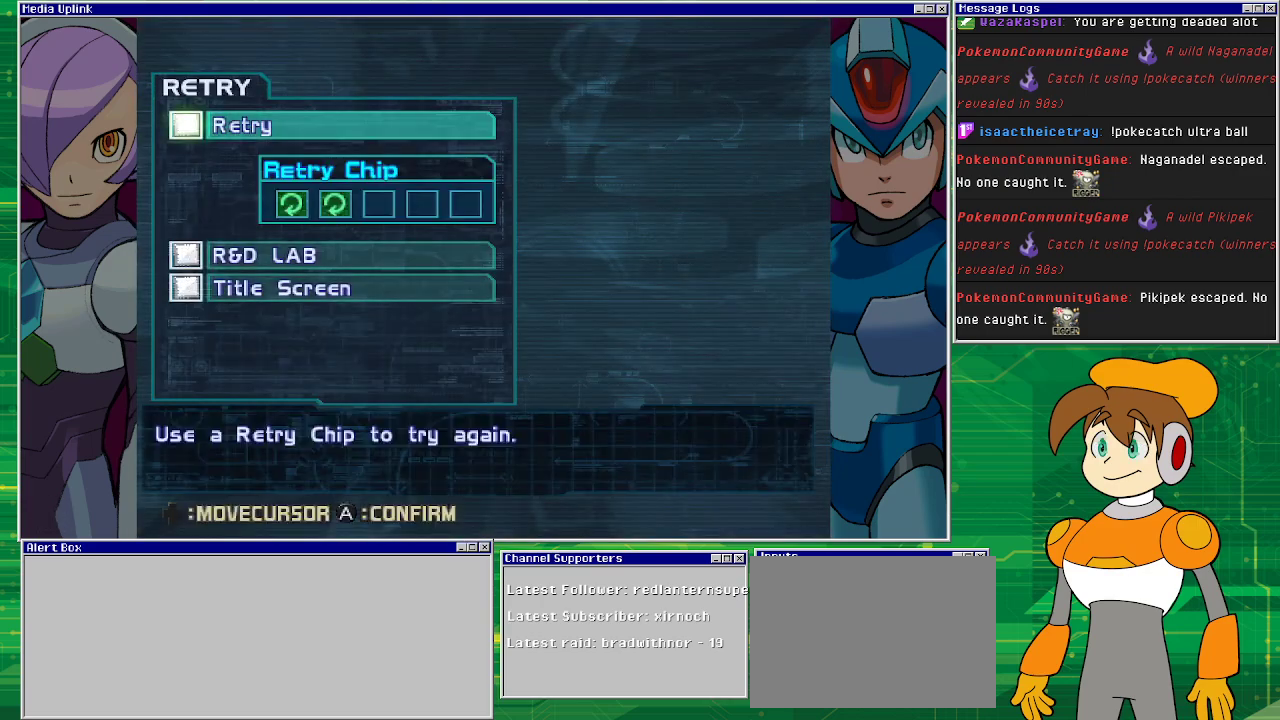
Gameplay with a controller (PlayStation layout); each line is a JSON object with the inputs held at the frame after it. "events" lists button and stick changes between this image and that frame as [ms after this image, input, new state], when the widget could be followed in between. Not read: L2 L3 R1 R2 R3 right_stick.
{"buttons": ["CROSS"], "left_stick": "center", "events": [[500, "CROSS", "down"]]}
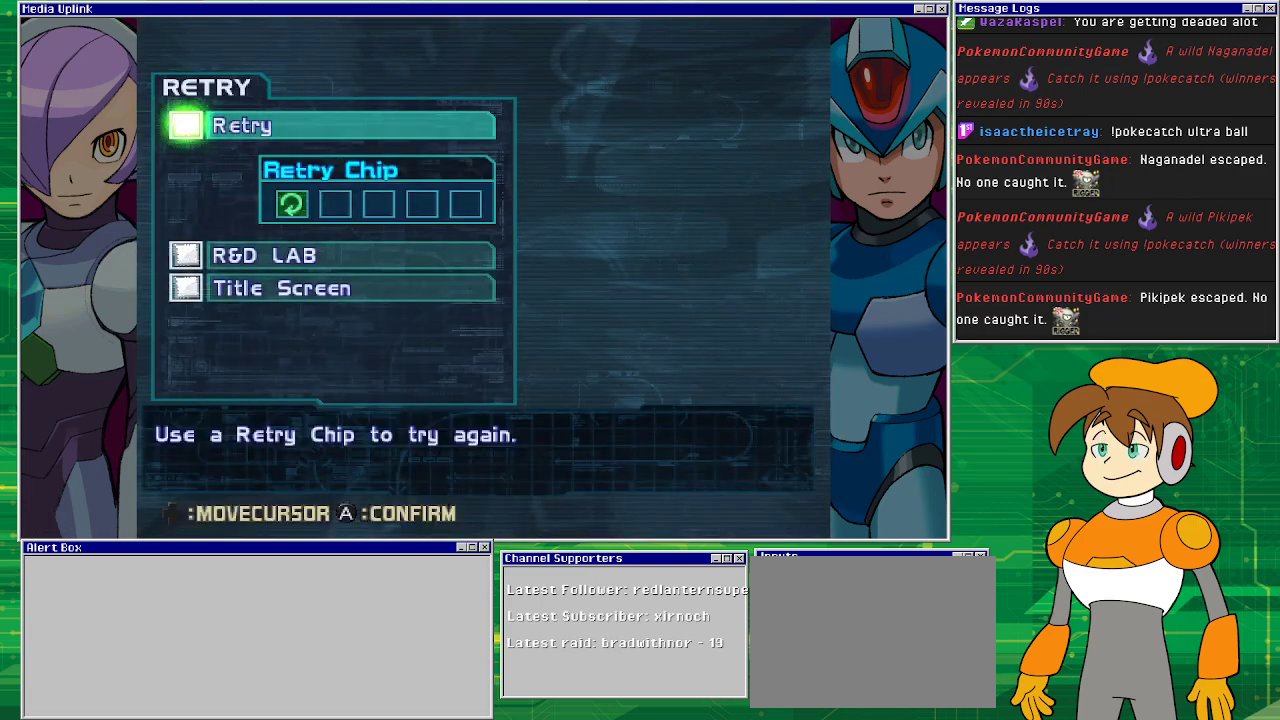
{"buttons": [], "left_stick": "center", "events": [[67, "CROSS", "up"]]}
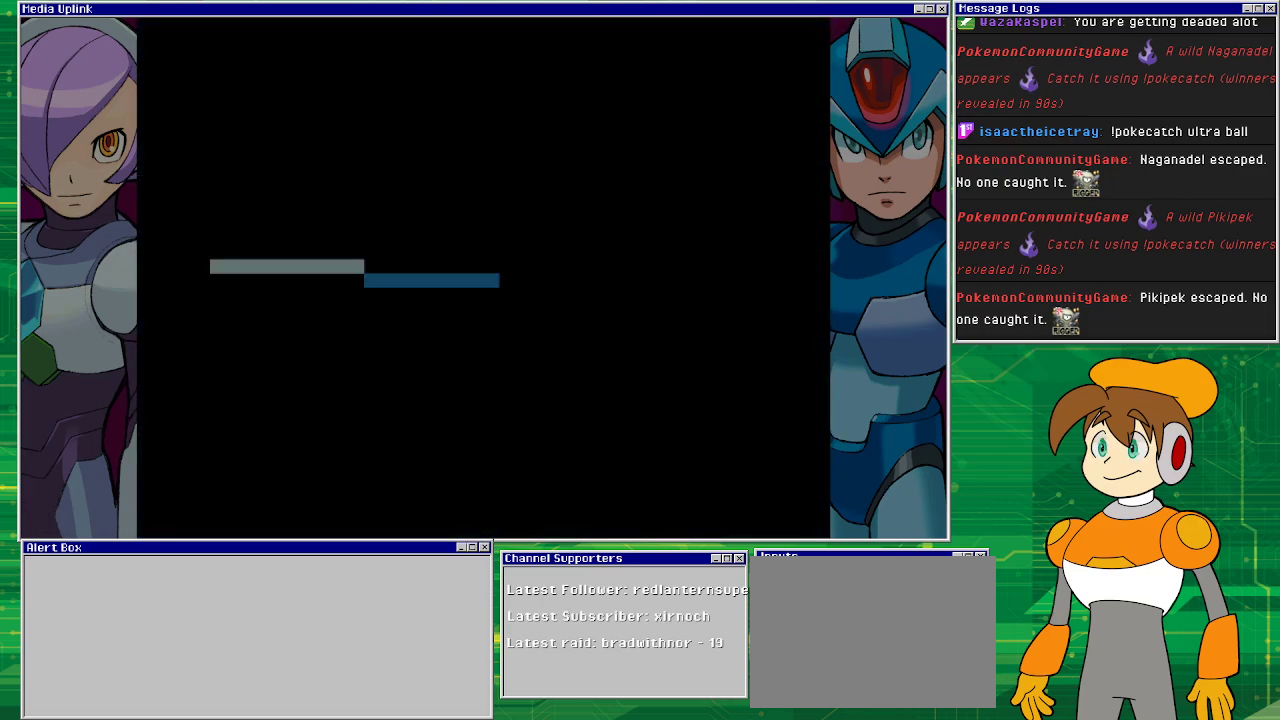
{"buttons": [], "left_stick": "center", "events": []}
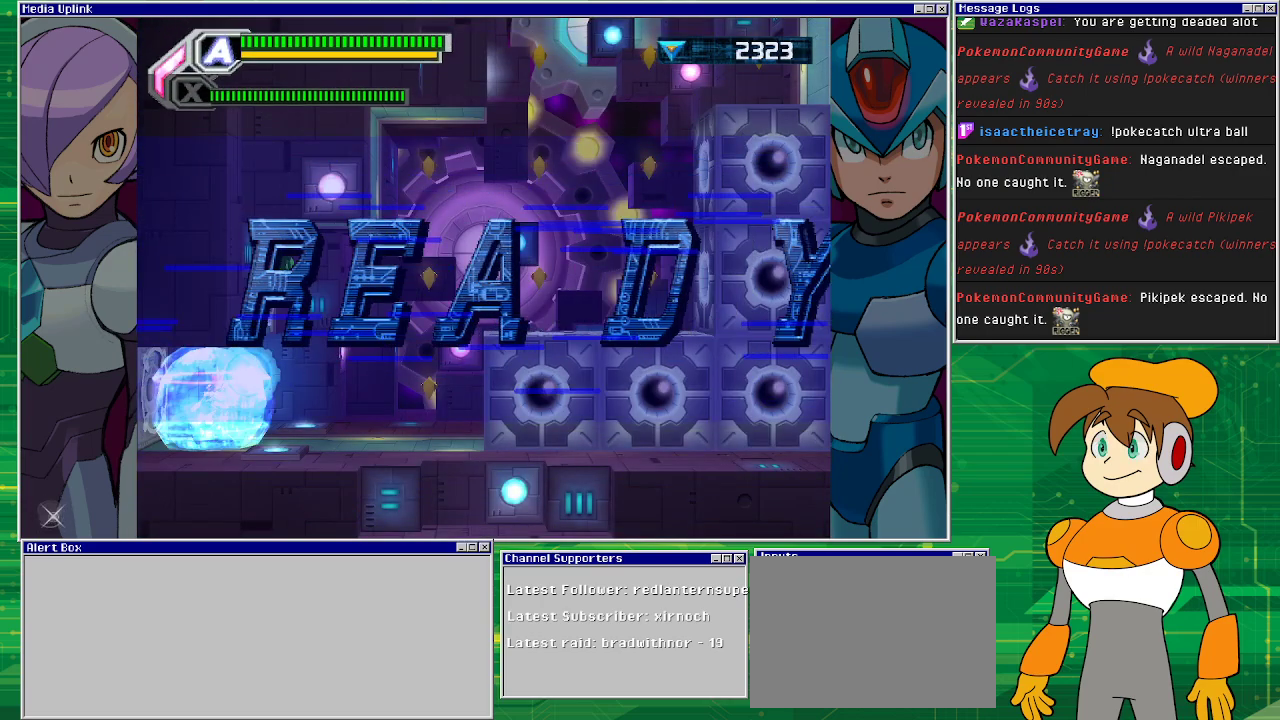
{"buttons": [], "left_stick": "center", "events": []}
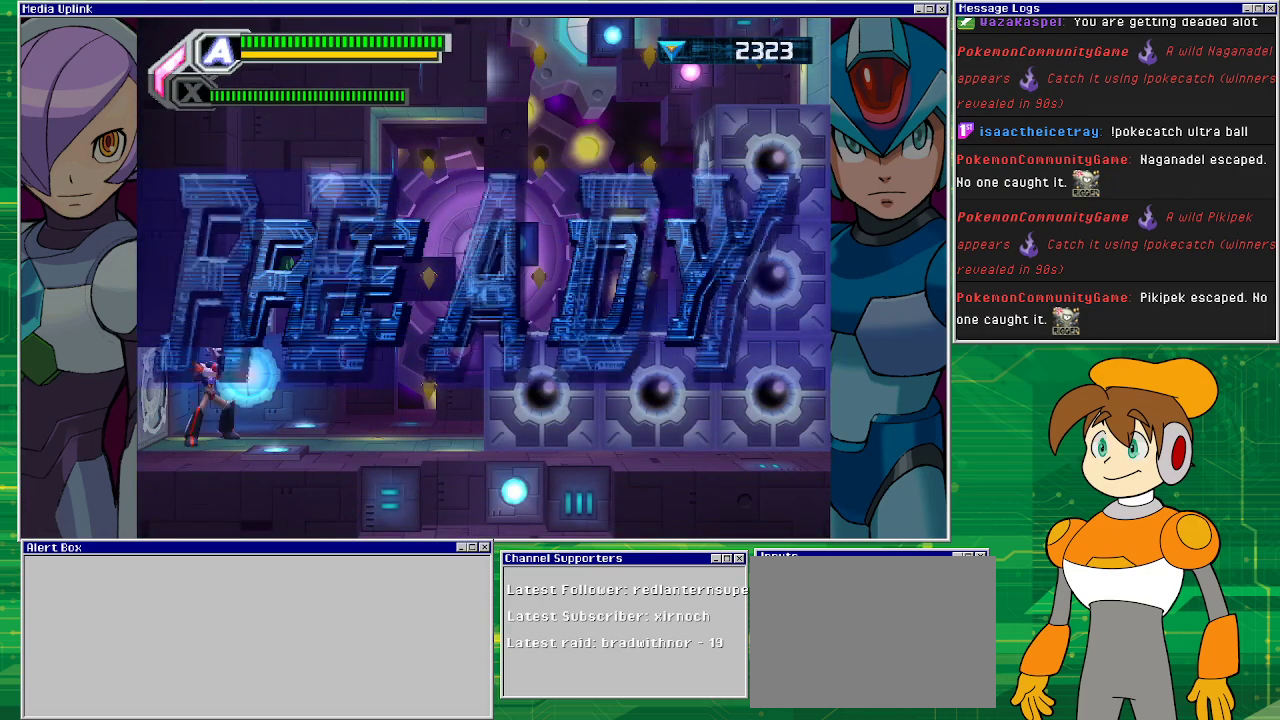
{"buttons": ["DPAD_RIGHT"], "left_stick": "center", "events": [[167, "DPAD_RIGHT", "down"]]}
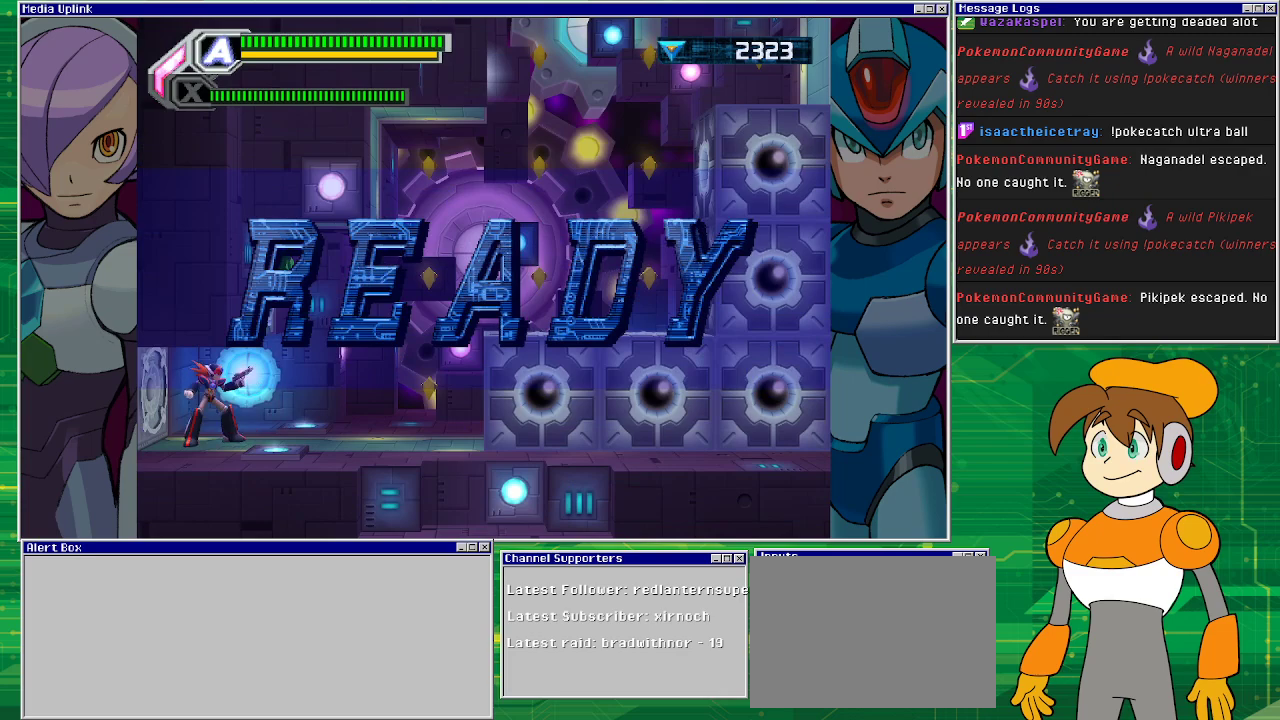
{"buttons": ["DPAD_RIGHT"], "left_stick": "center", "events": []}
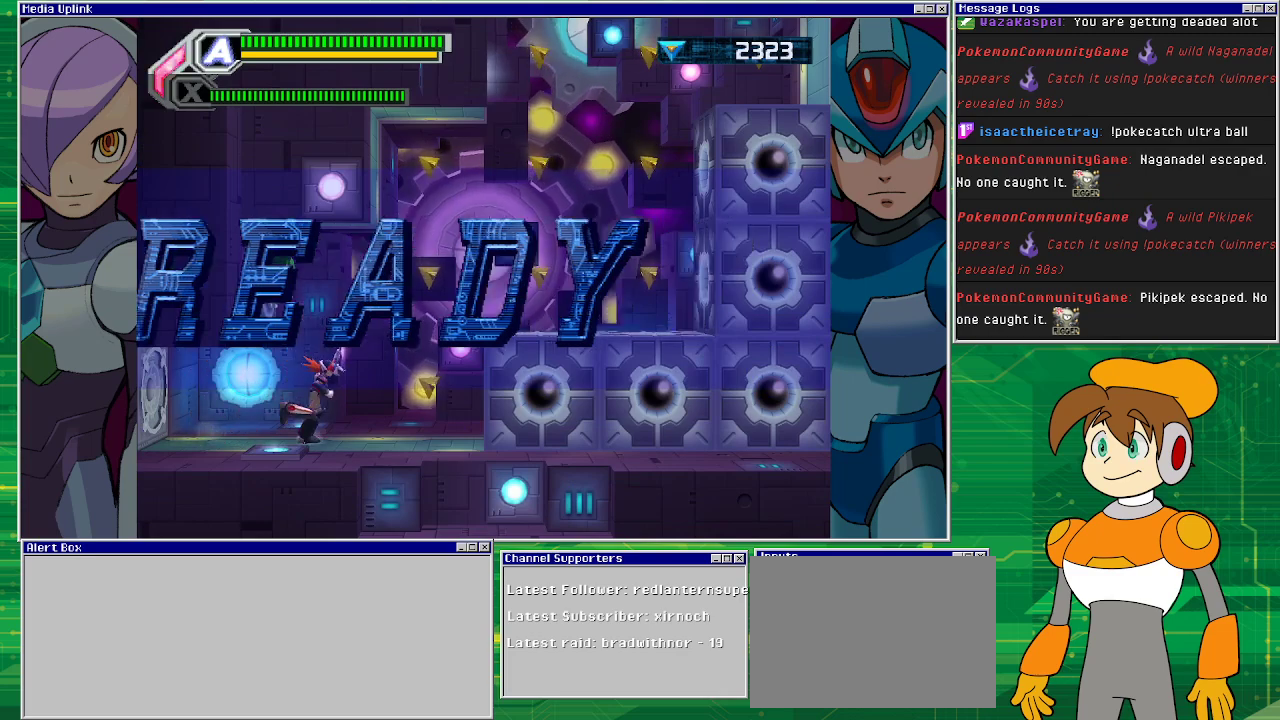
{"buttons": [], "left_stick": "center", "events": [[433, "DPAD_RIGHT", "up"]]}
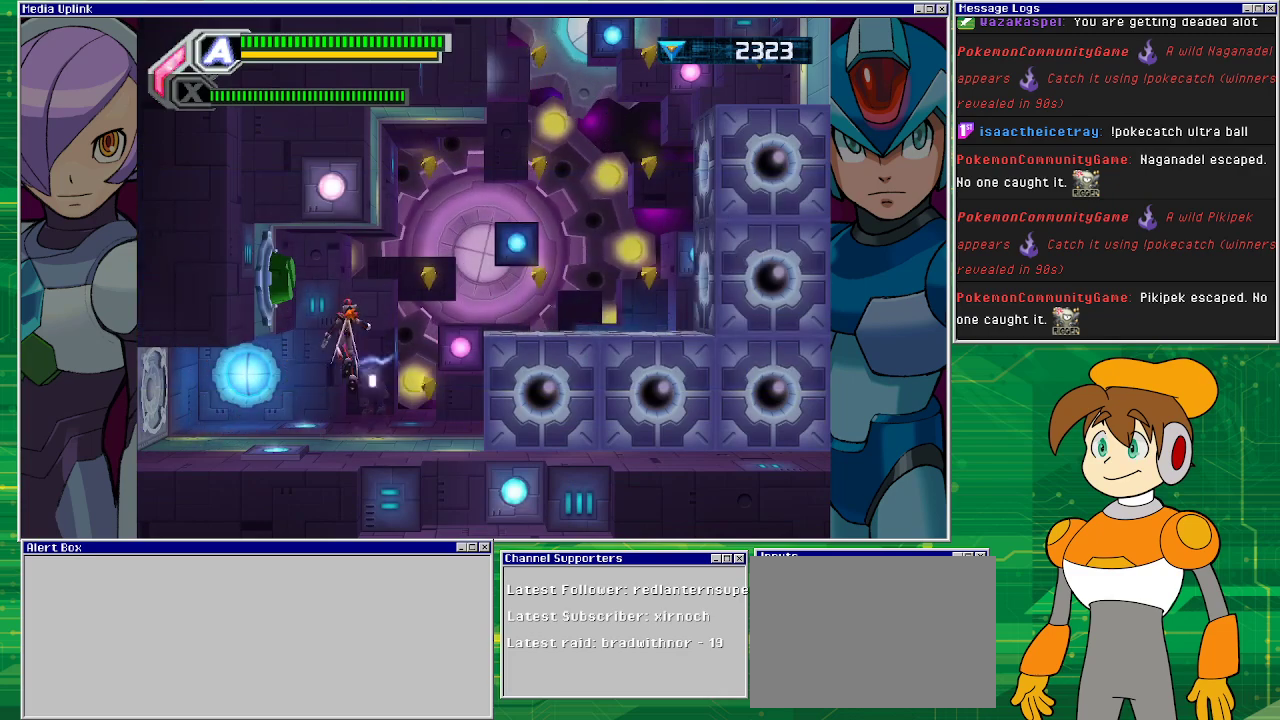
{"buttons": ["DPAD_RIGHT"], "left_stick": "center", "events": [[367, "DPAD_RIGHT", "down"]]}
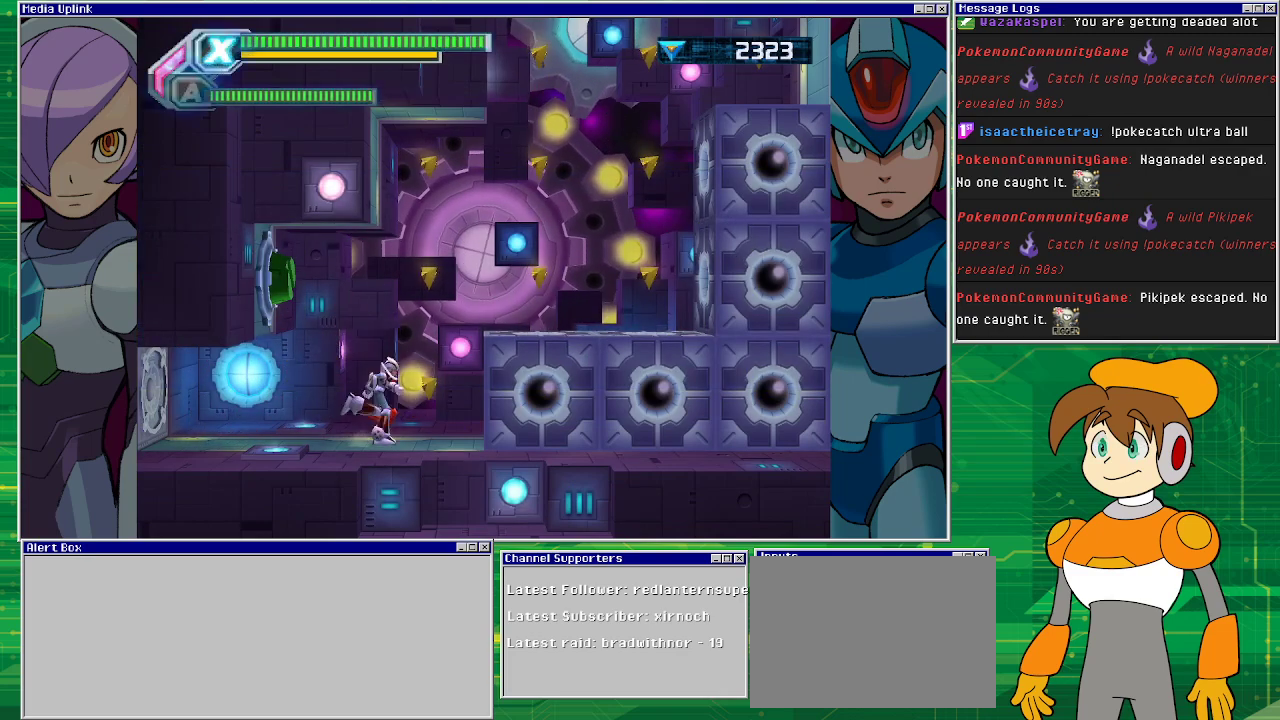
{"buttons": ["CROSS"], "left_stick": "center", "events": [[233, "DPAD_RIGHT", "up"], [500, "CROSS", "down"]]}
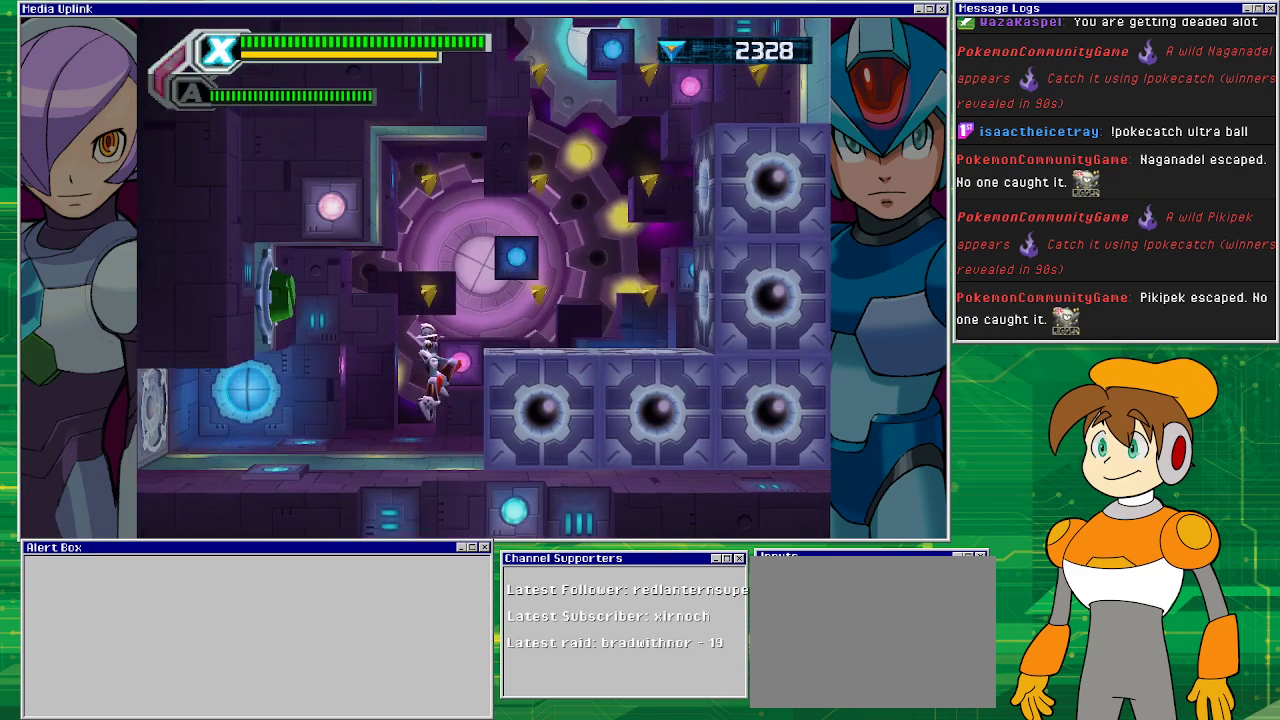
{"buttons": ["DPAD_RIGHT"], "left_stick": "center", "events": [[333, "DPAD_RIGHT", "down"], [467, "CROSS", "up"]]}
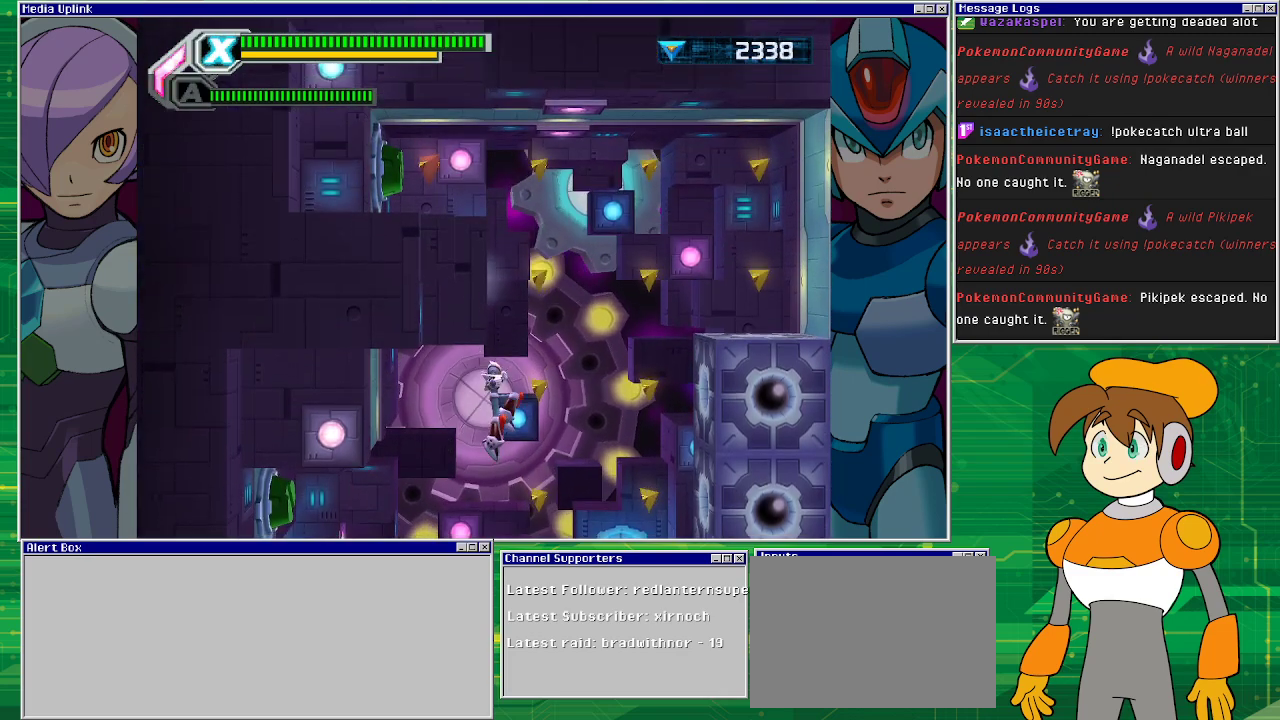
{"buttons": ["CROSS"], "left_stick": "center", "events": [[233, "DPAD_RIGHT", "up"], [367, "CROSS", "down"]]}
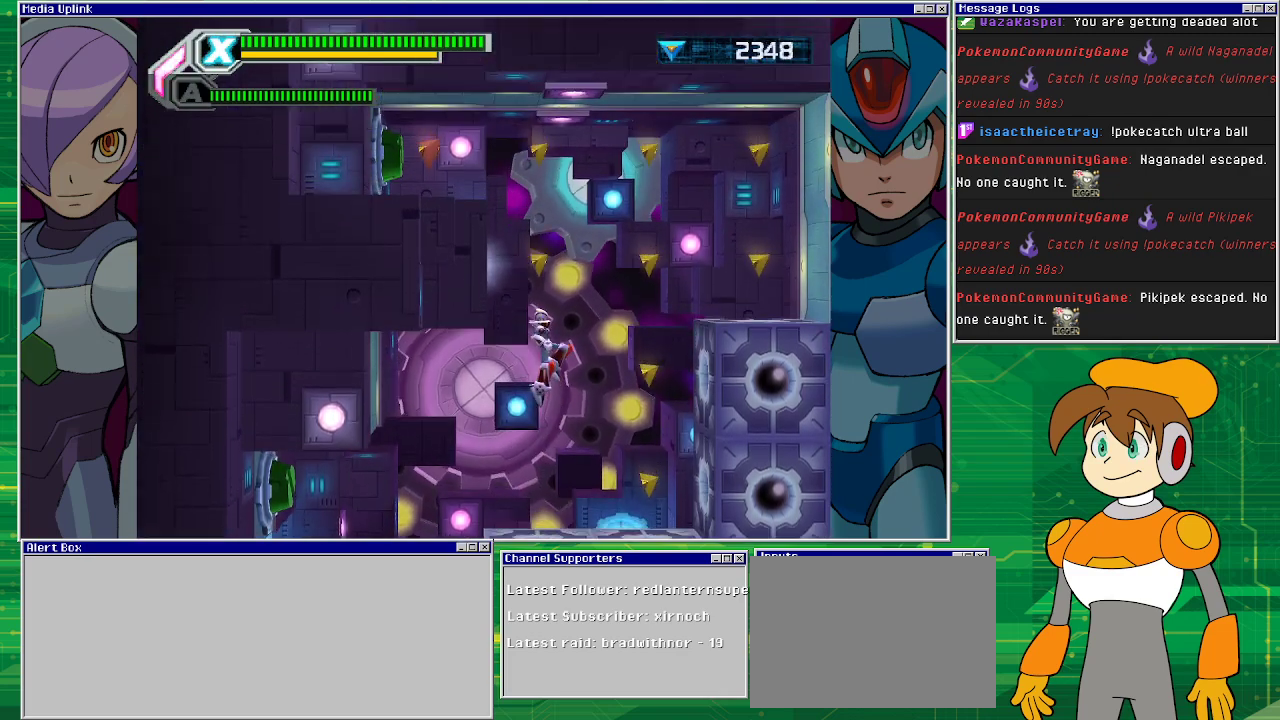
{"buttons": ["DPAD_RIGHT"], "left_stick": "center", "events": [[267, "CROSS", "up"], [433, "DPAD_RIGHT", "down"]]}
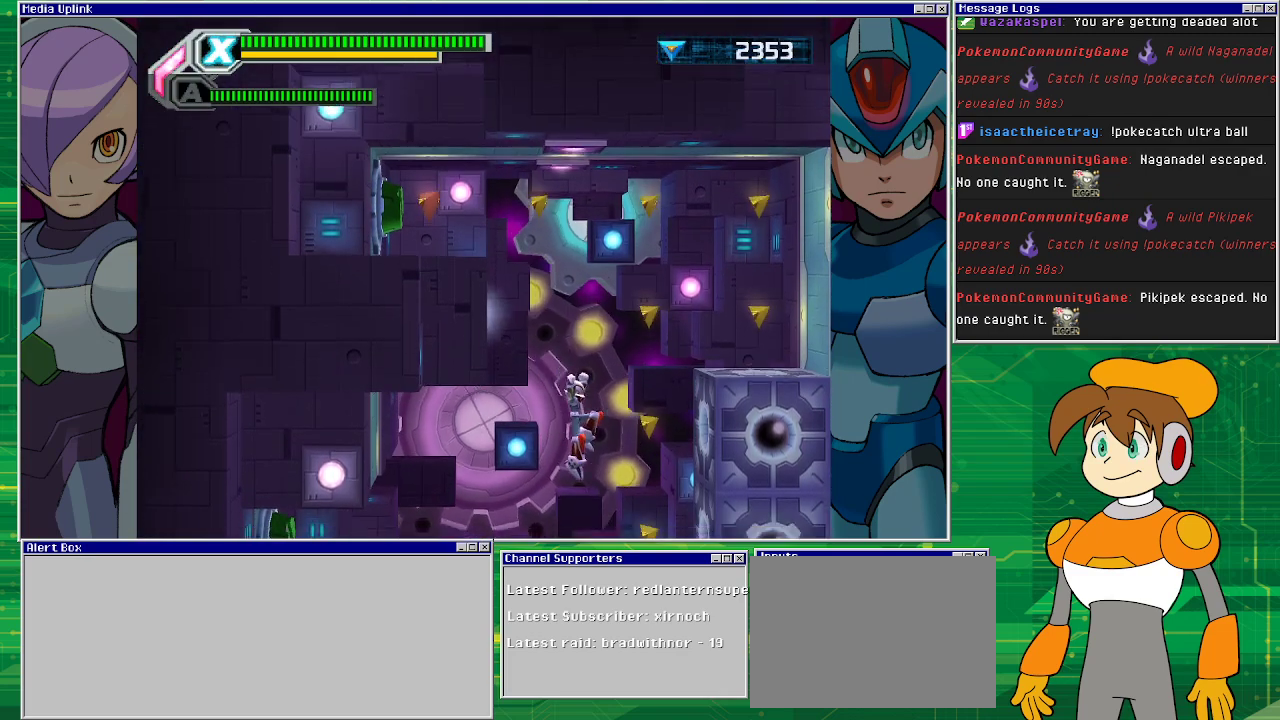
{"buttons": ["CROSS"], "left_stick": "center", "events": [[300, "DPAD_RIGHT", "up"], [433, "CROSS", "down"]]}
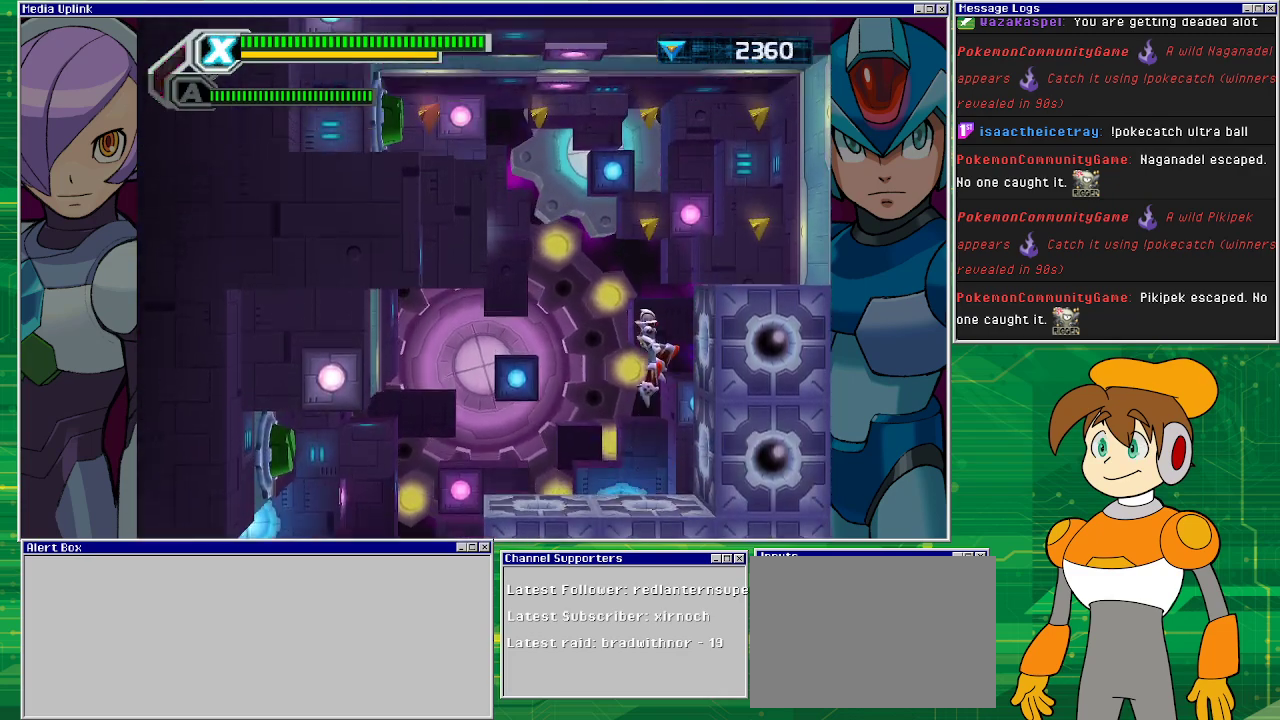
{"buttons": ["DPAD_RIGHT"], "left_stick": "center", "events": [[300, "DPAD_RIGHT", "down"], [467, "CROSS", "up"]]}
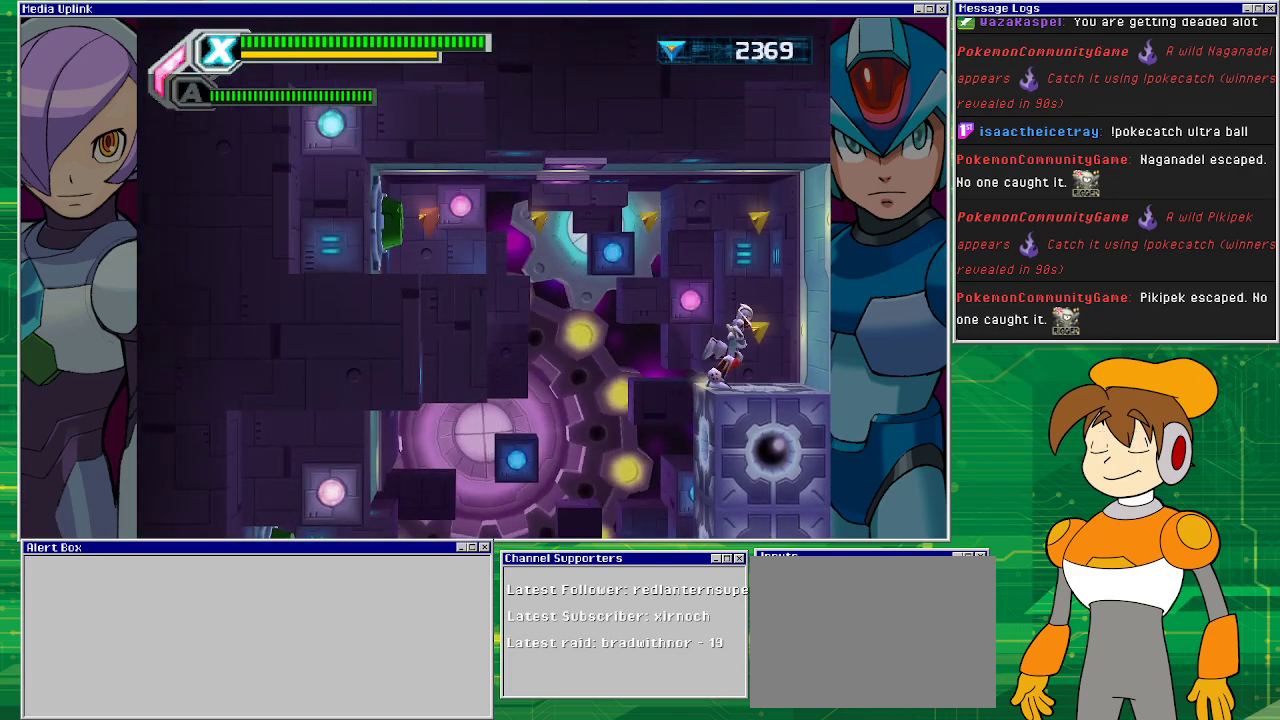
{"buttons": ["CROSS", "DPAD_LEFT"], "left_stick": "center", "events": [[100, "DPAD_RIGHT", "up"], [300, "CROSS", "down"], [467, "DPAD_LEFT", "down"]]}
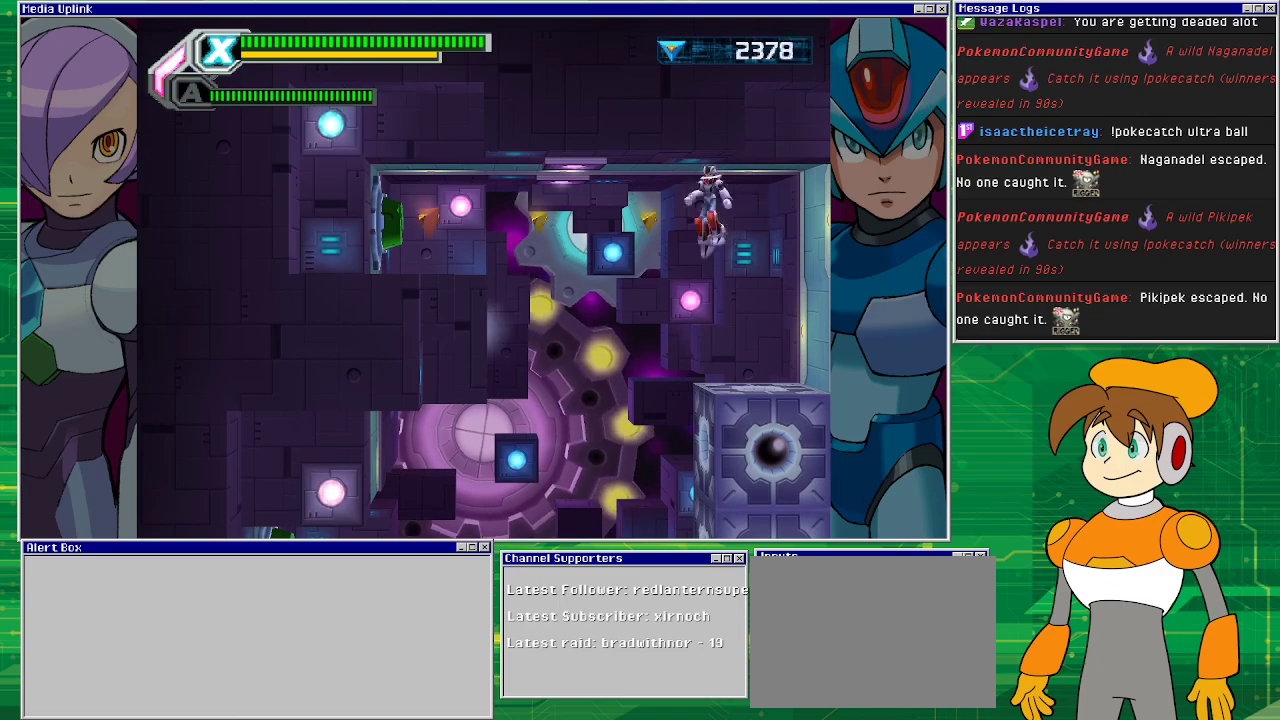
{"buttons": ["DPAD_LEFT"], "left_stick": "center", "events": [[33, "CROSS", "up"]]}
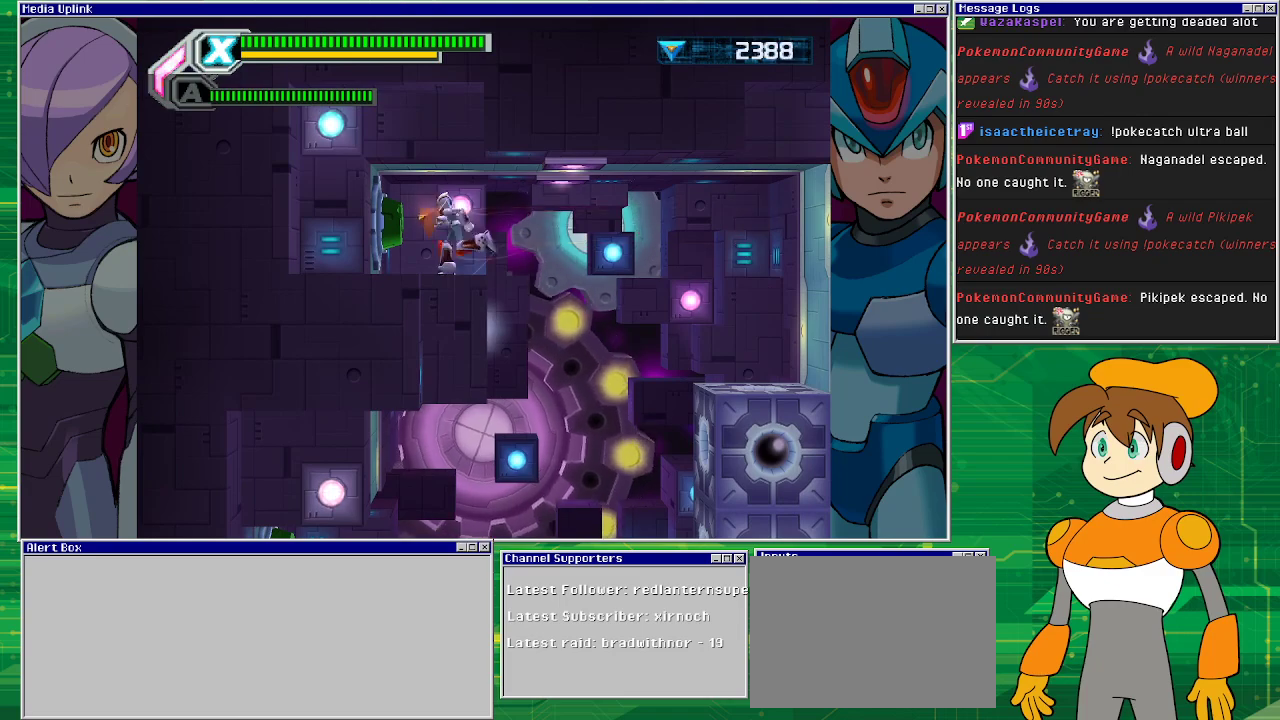
{"buttons": [], "left_stick": "center", "events": [[333, "DPAD_LEFT", "up"]]}
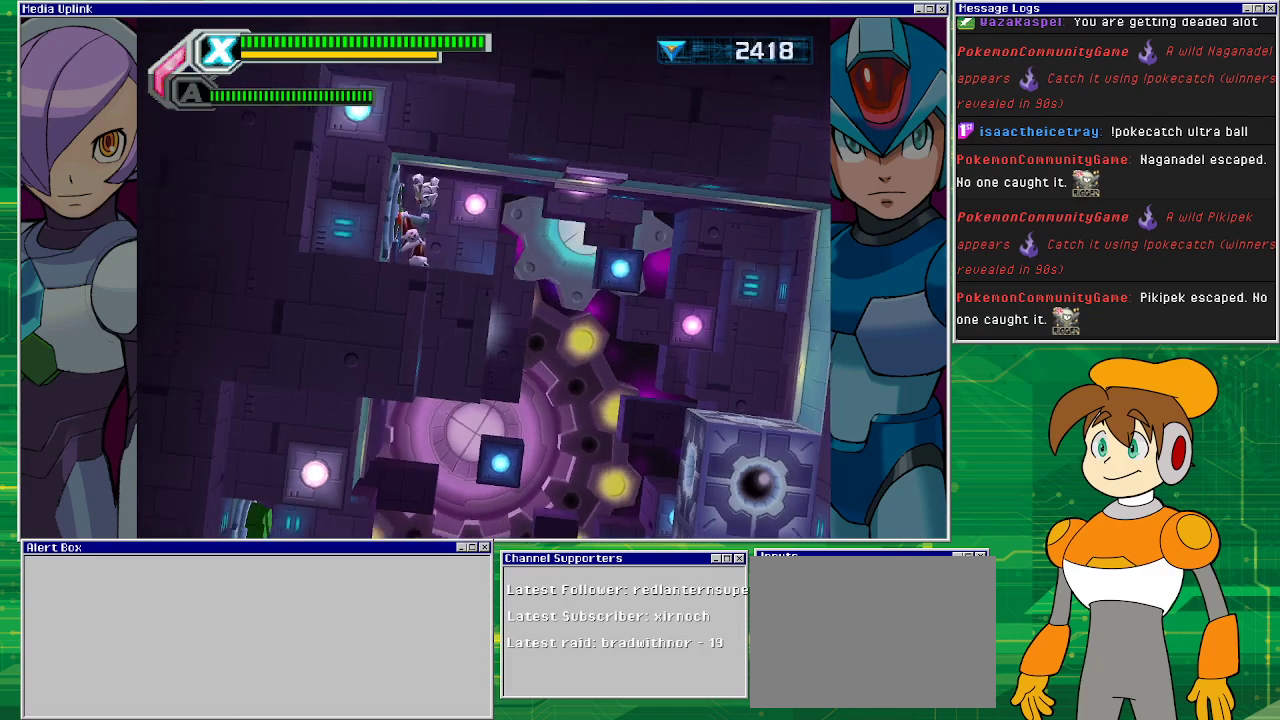
{"buttons": [], "left_stick": "center", "events": []}
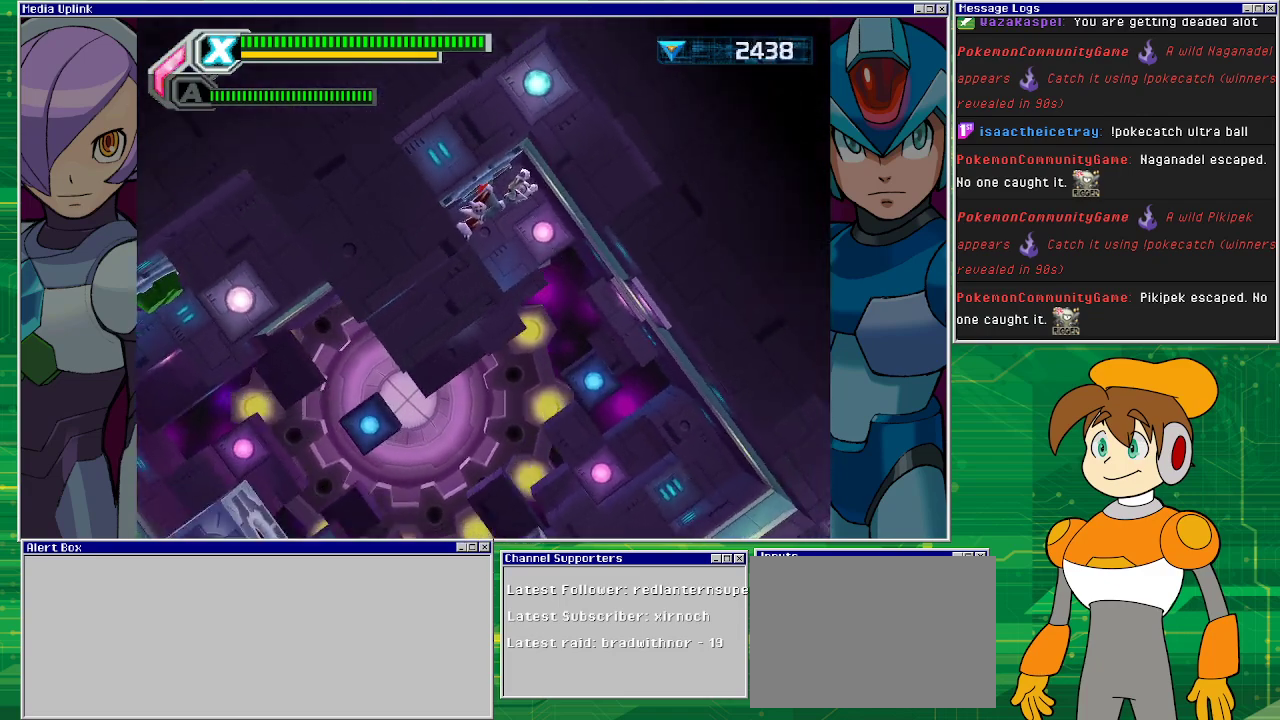
{"buttons": [], "left_stick": "center", "events": []}
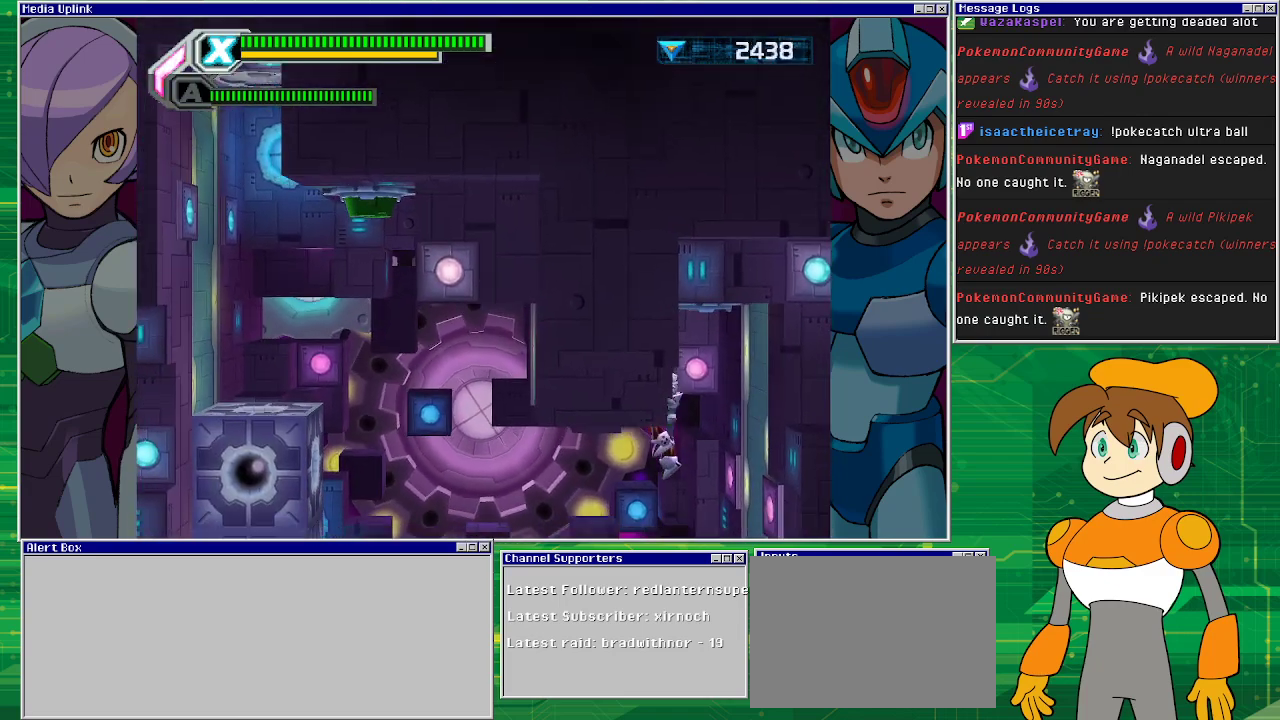
{"buttons": ["CROSS", "DPAD_LEFT"], "left_stick": "center", "events": [[300, "DPAD_LEFT", "down"], [433, "CROSS", "down"]]}
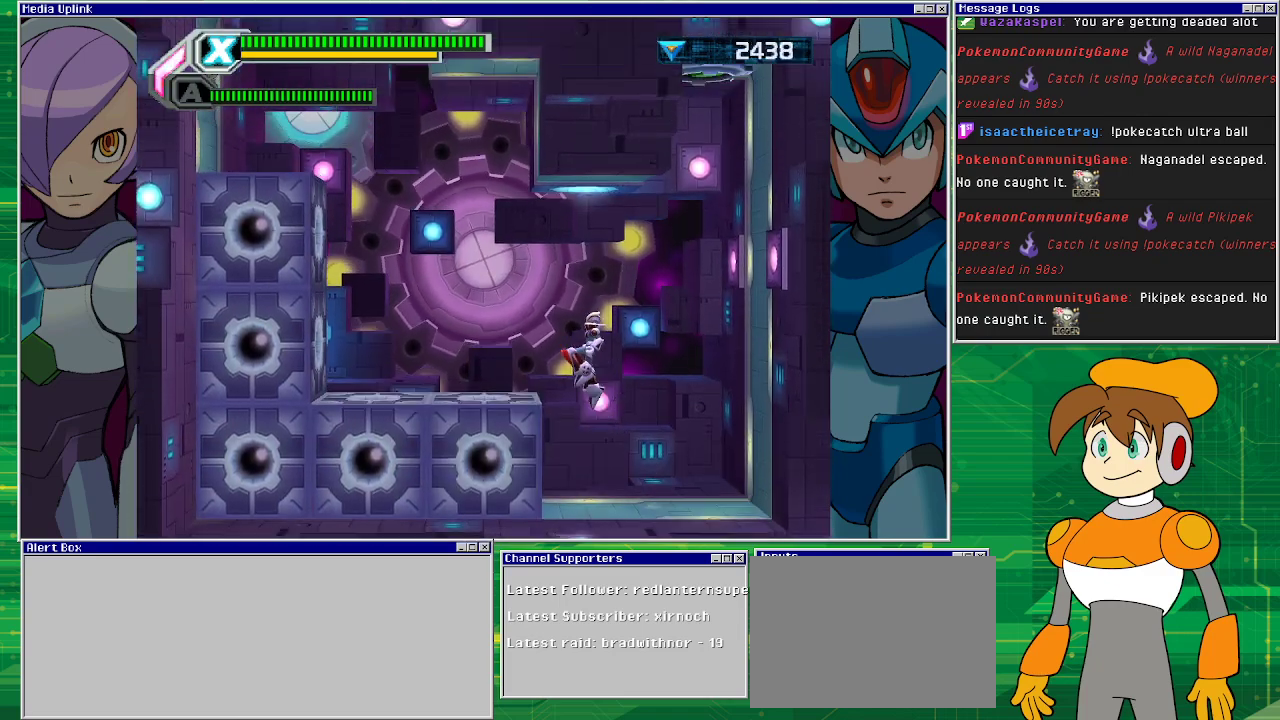
{"buttons": ["DPAD_LEFT"], "left_stick": "center", "events": [[300, "CROSS", "up"]]}
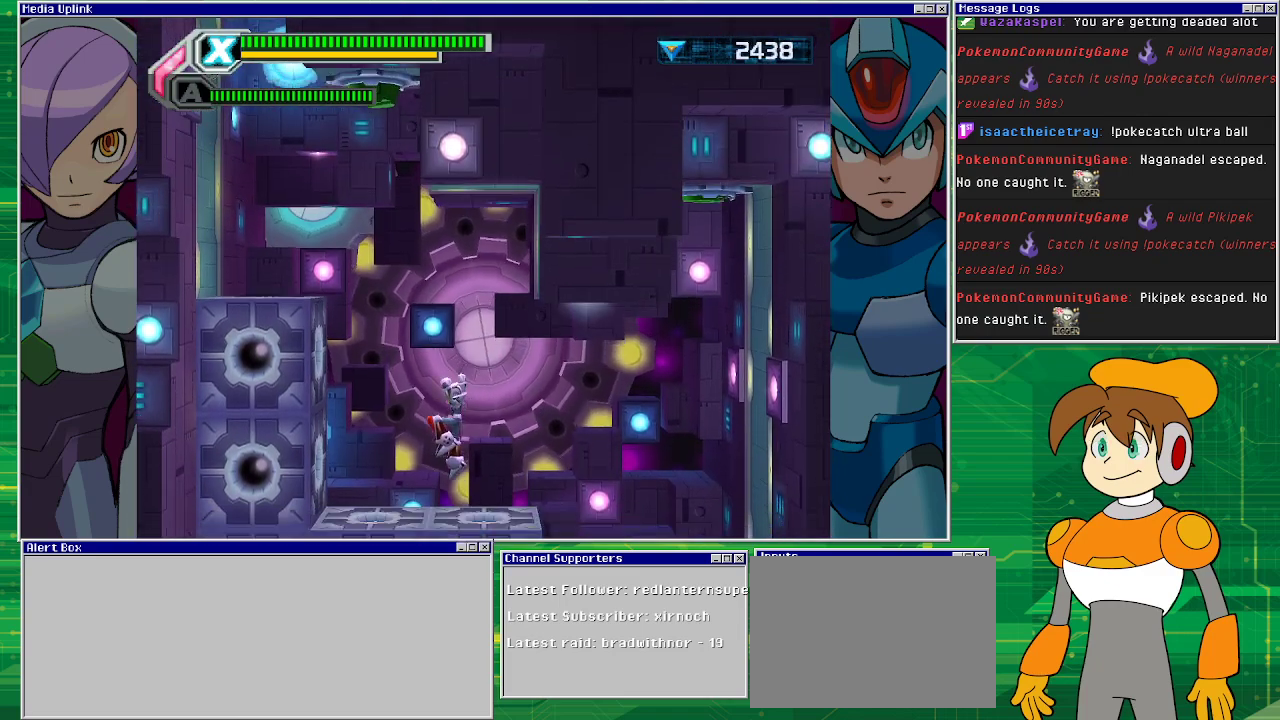
{"buttons": ["CROSS"], "left_stick": "center", "events": [[267, "CROSS", "down"], [300, "DPAD_LEFT", "up"]]}
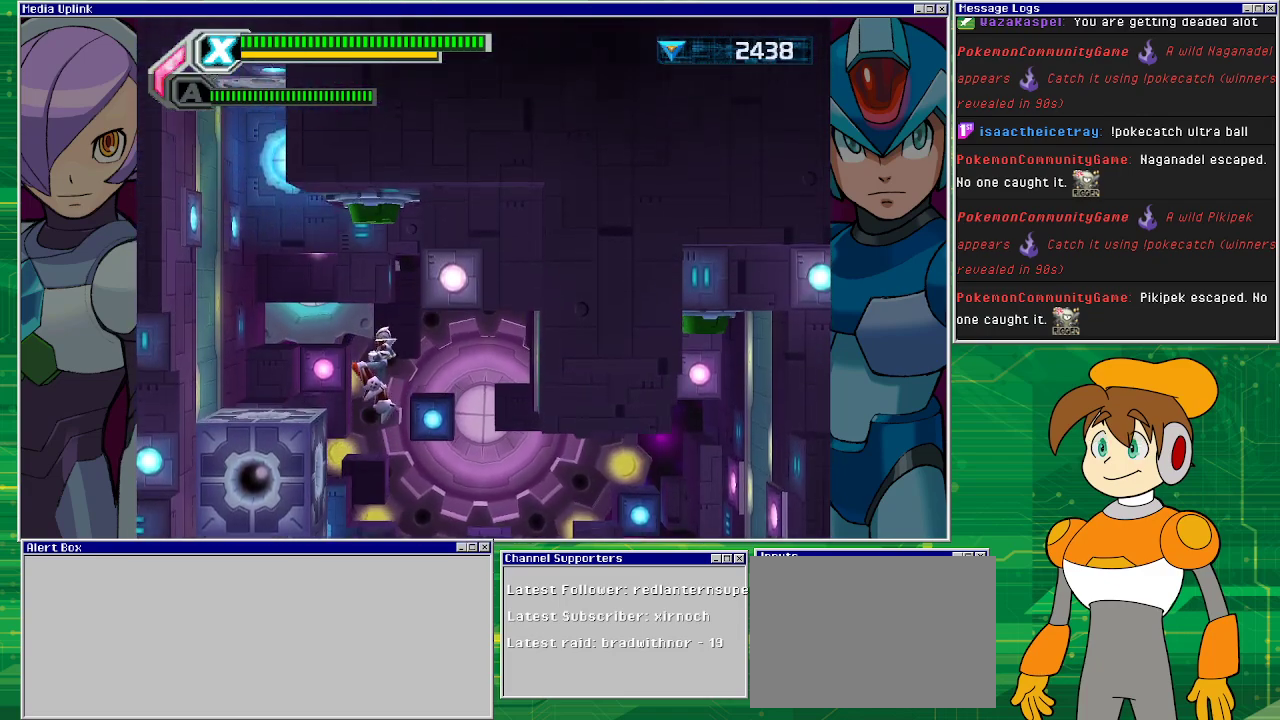
{"buttons": [], "left_stick": "center", "events": [[33, "DPAD_LEFT", "down"], [233, "CROSS", "up"], [367, "DPAD_LEFT", "up"]]}
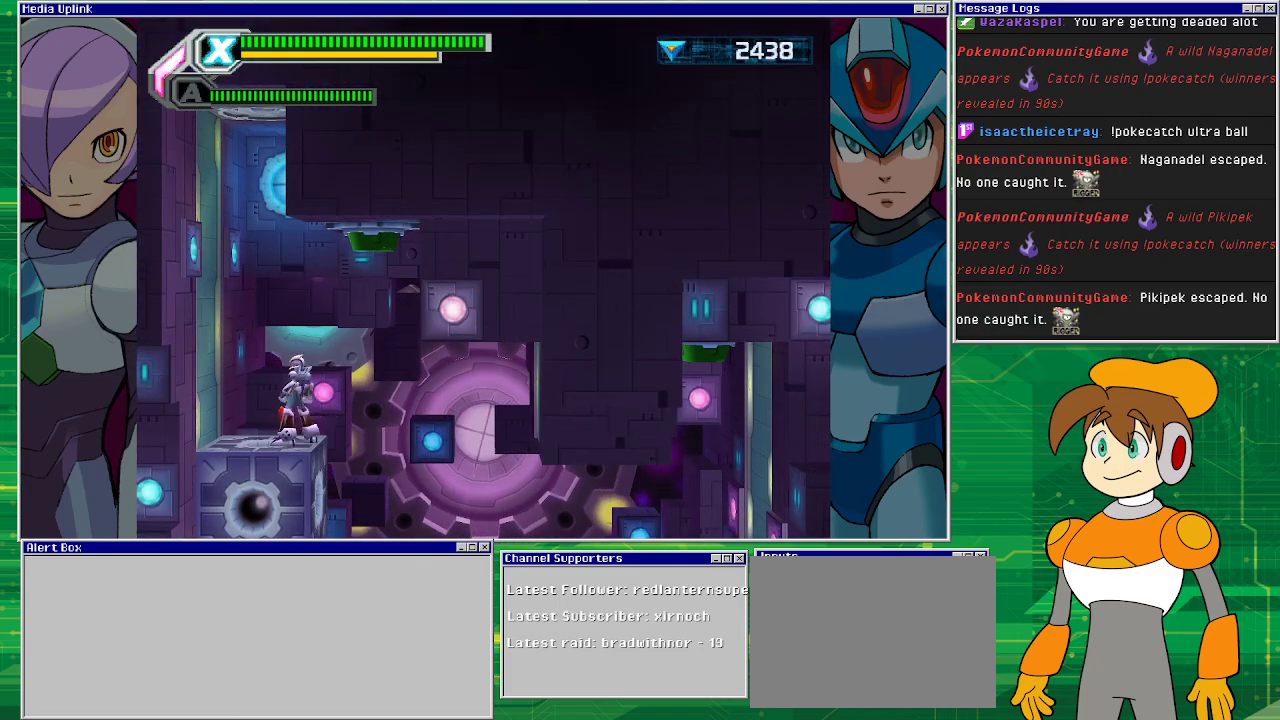
{"buttons": ["CROSS", "DPAD_RIGHT"], "left_stick": "center", "events": [[100, "DPAD_RIGHT", "down"], [200, "CROSS", "down"]]}
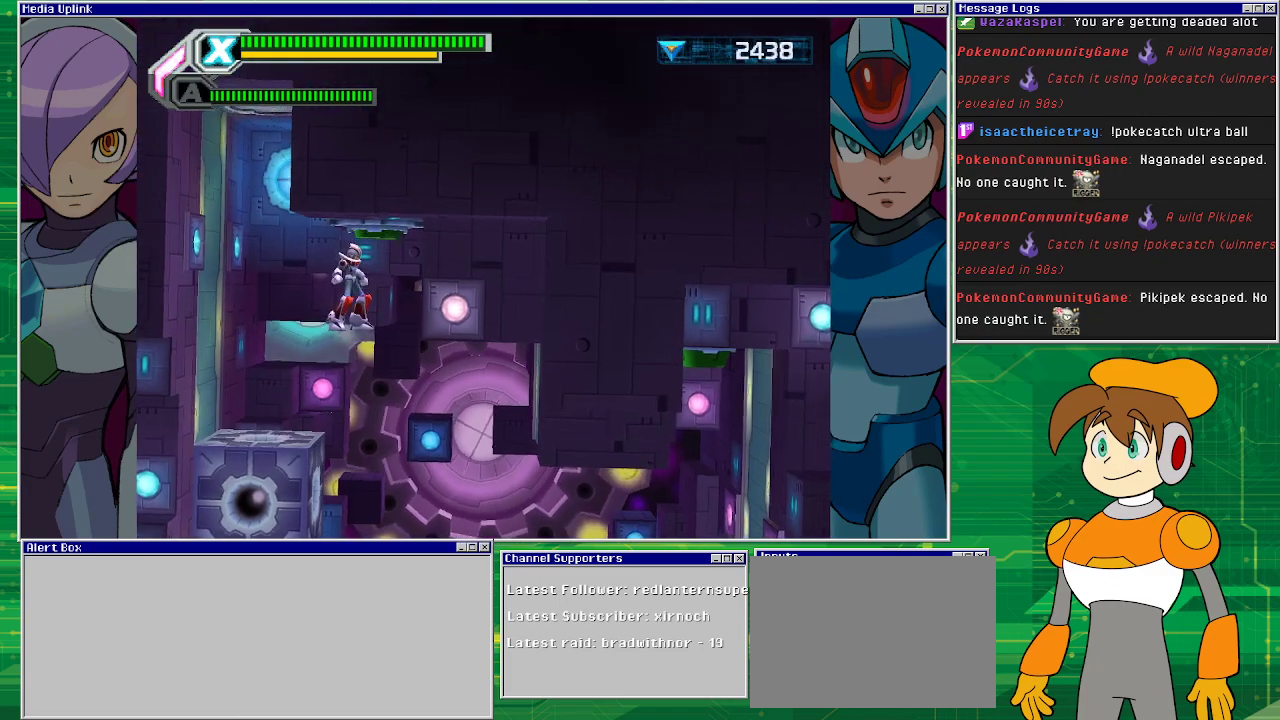
{"buttons": [], "left_stick": "center", "events": [[167, "CROSS", "up"], [300, "DPAD_RIGHT", "up"]]}
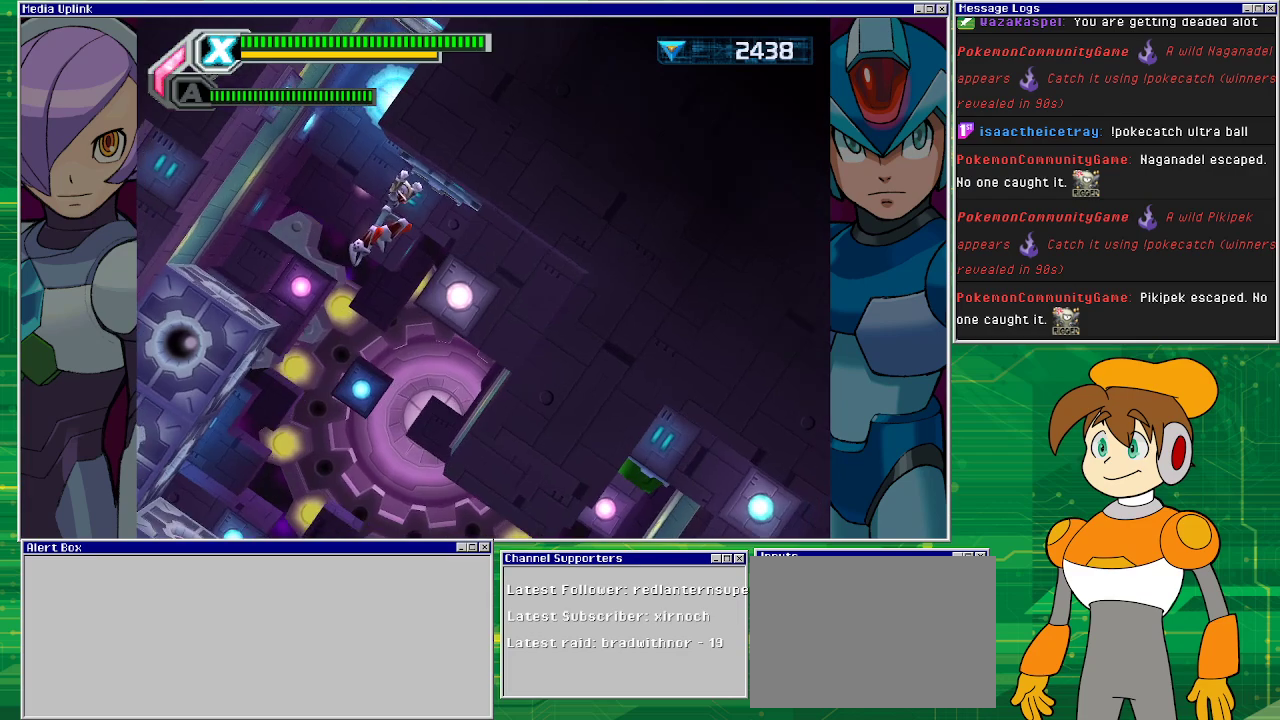
{"buttons": [], "left_stick": "center", "events": []}
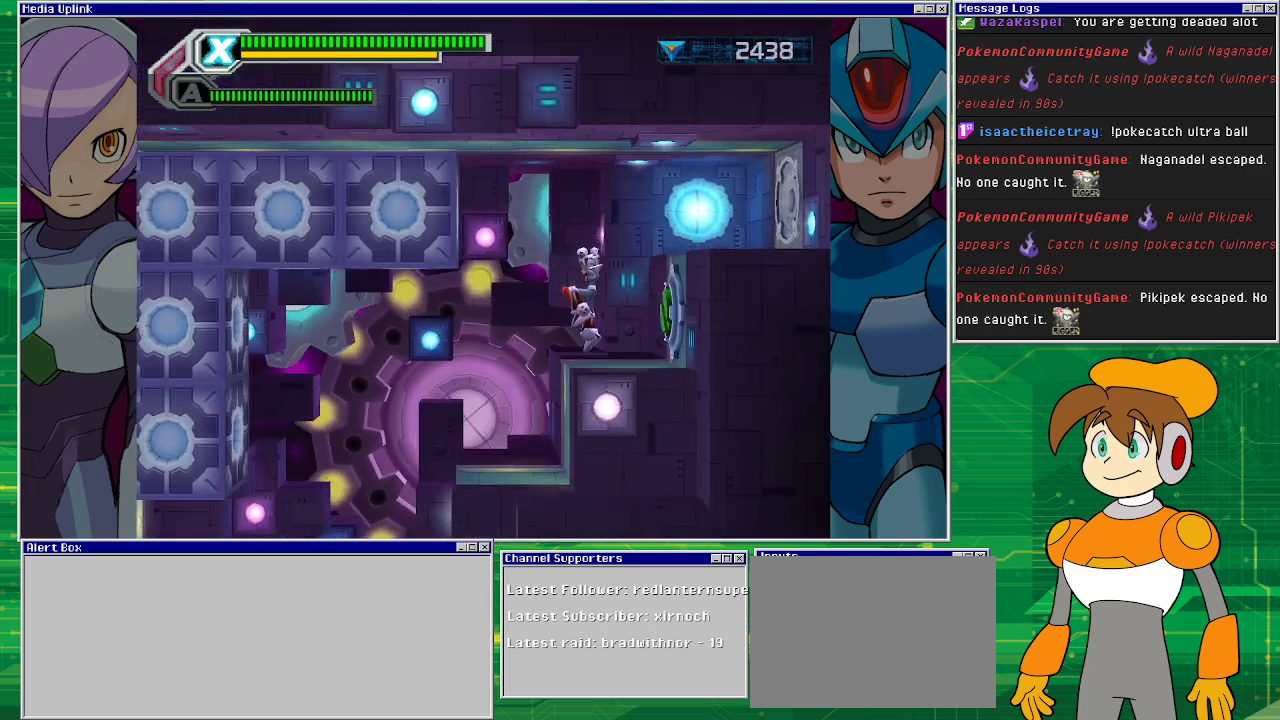
{"buttons": ["CROSS", "DPAD_LEFT"], "left_stick": "center", "events": [[300, "DPAD_LEFT", "down"], [367, "CROSS", "down"]]}
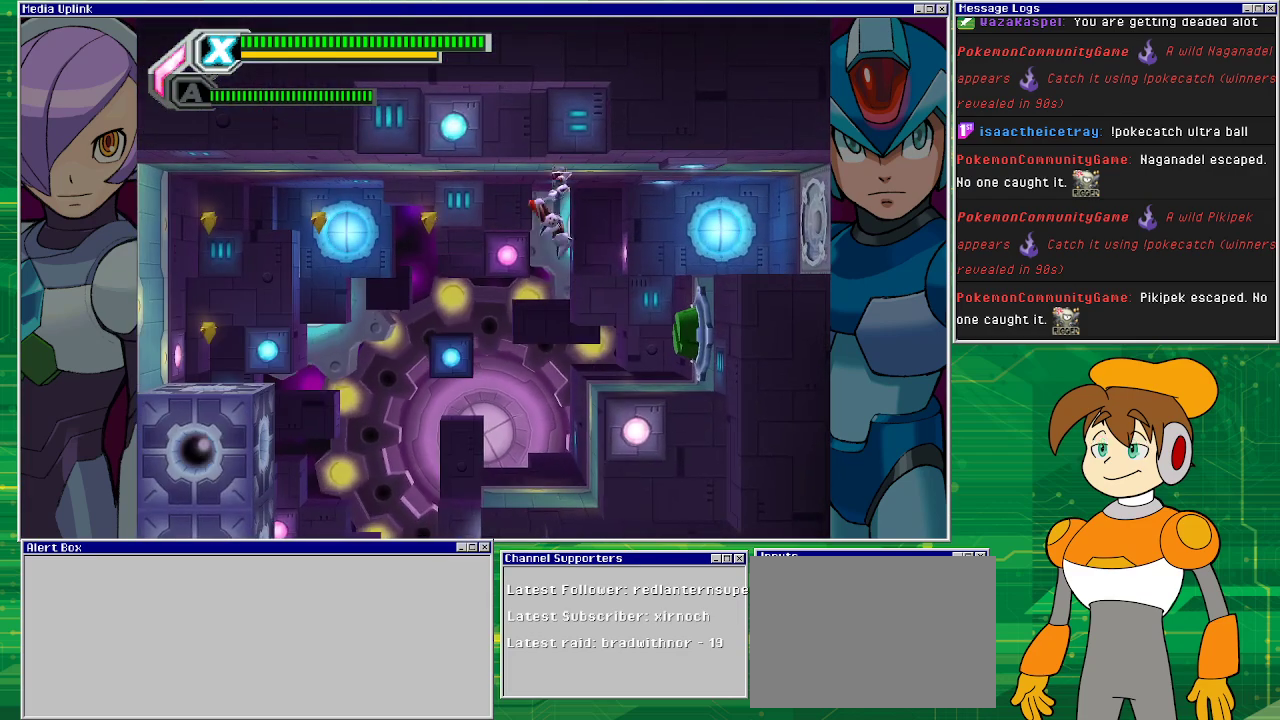
{"buttons": ["DPAD_LEFT"], "left_stick": "center", "events": [[67, "CROSS", "up"]]}